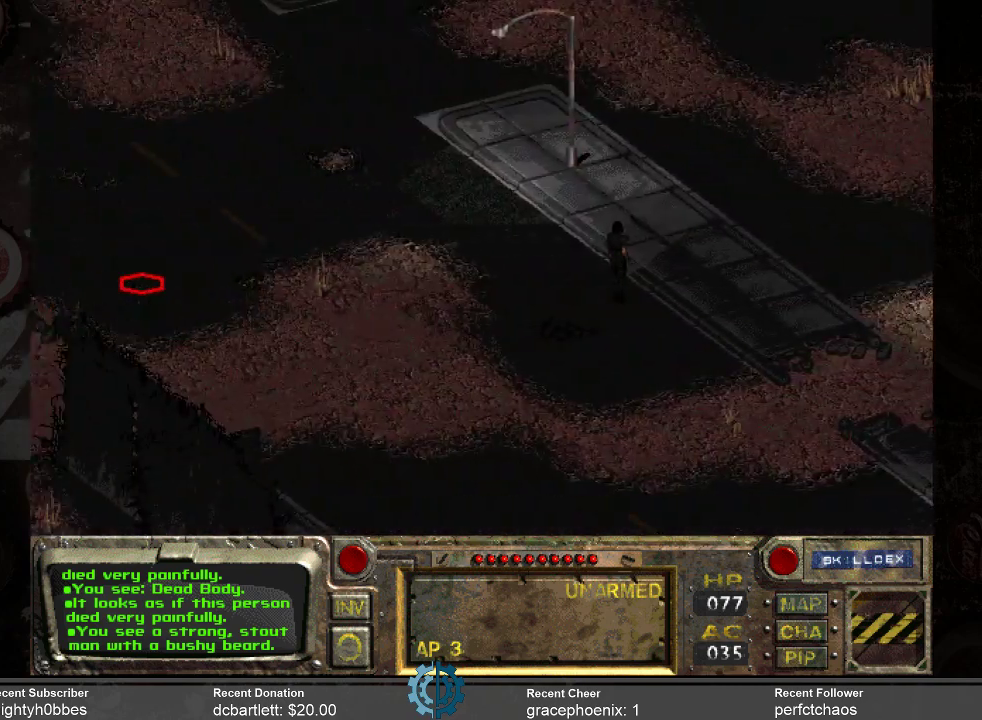
Gameplay with keyboard and mouse; each line is a JSON object with the keys and mouse buttons held at the frame after it. "events" lists presses ("down") and releases ("up") of ".", "/", "0", "1", "2", "3", "4", "5", "6", "7", "8", "9", "a", "alt_l", "alt_r", "b", "backslash", "backspace", "c", "caps_lock", "comma", "ctrl_l", "ctrl_r", "d", "e", "equals", "f", "g", "h", "i", "j", "k", "l", "lbracket", "m", "minus", "n", "o", "p", "q", "quote", "r", "rbracket", "return", "s", "semicolon", "shift_l", "shift_r", "space", "super", "t", "tab", "tilde", "u", "v", "w", "x", "y", "z", "mouse_left" and "mouse_right" between this image and that frame as [ms after this image, input, new state], when the widget could be followed in between. "mouse_left", "mouse_right" = the "left", "right" buttons of the "mouse" list. No other keys are recorded. Not read: mouse_move.
{"keys": [], "mouse": [], "events": [[367, "mouse_left", "down"], [433, "mouse_left", "up"]]}
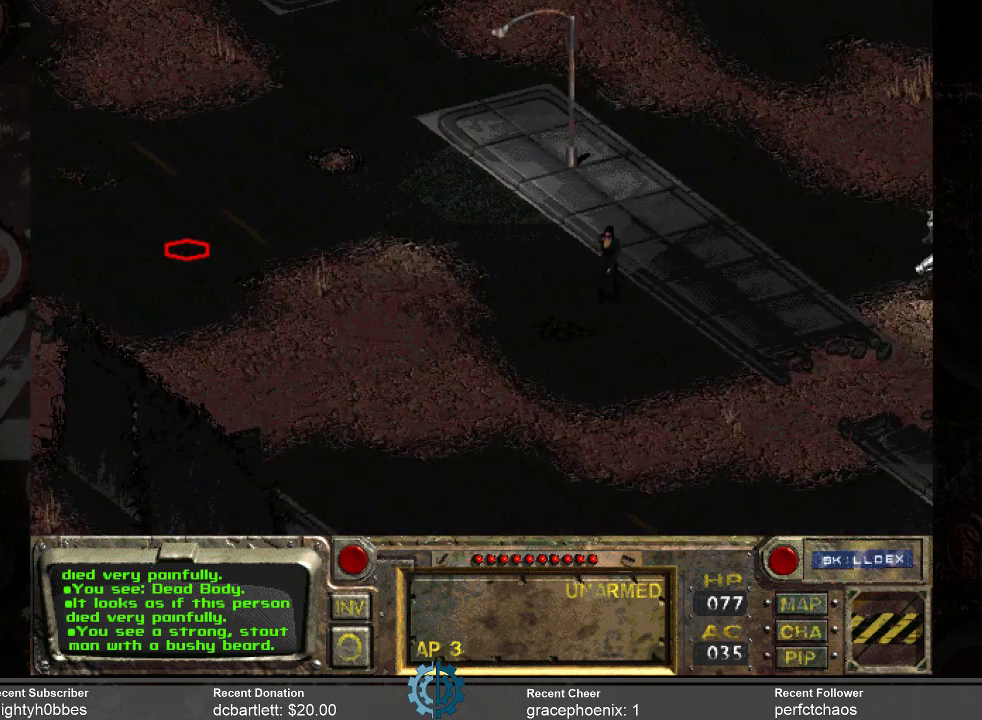
{"keys": [], "mouse": [], "events": []}
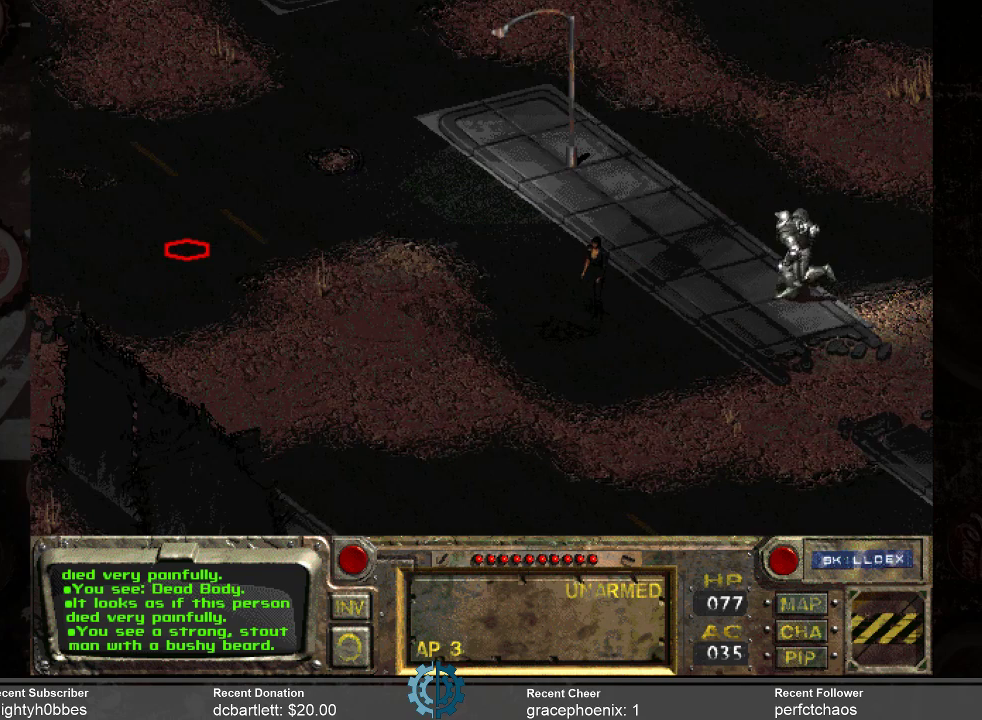
{"keys": [], "mouse": [], "events": []}
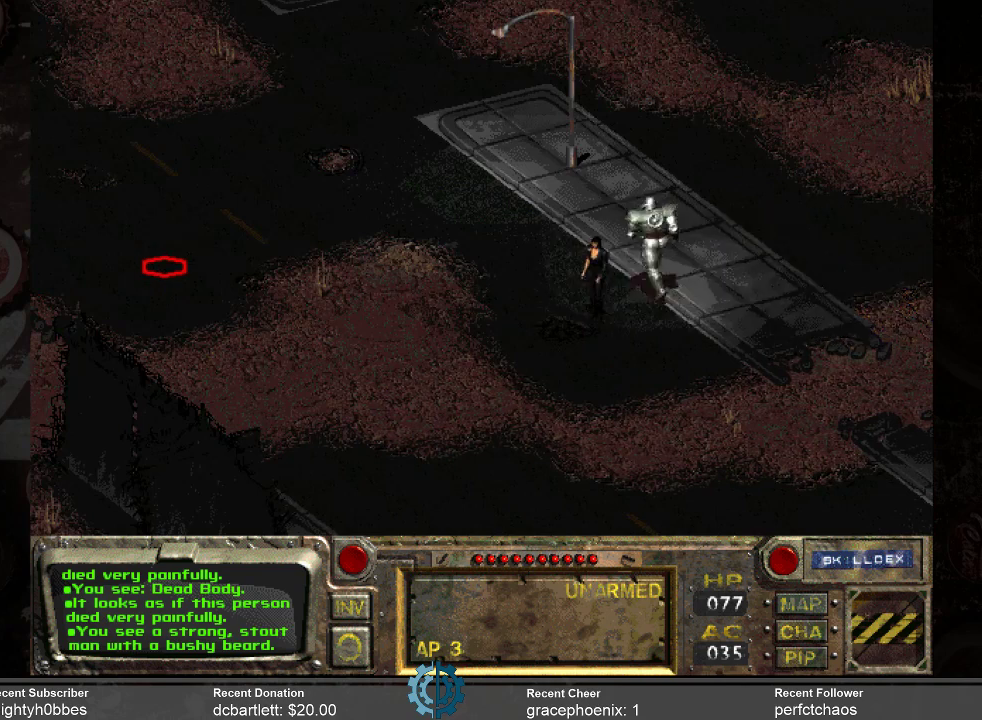
{"keys": [], "mouse": [], "events": []}
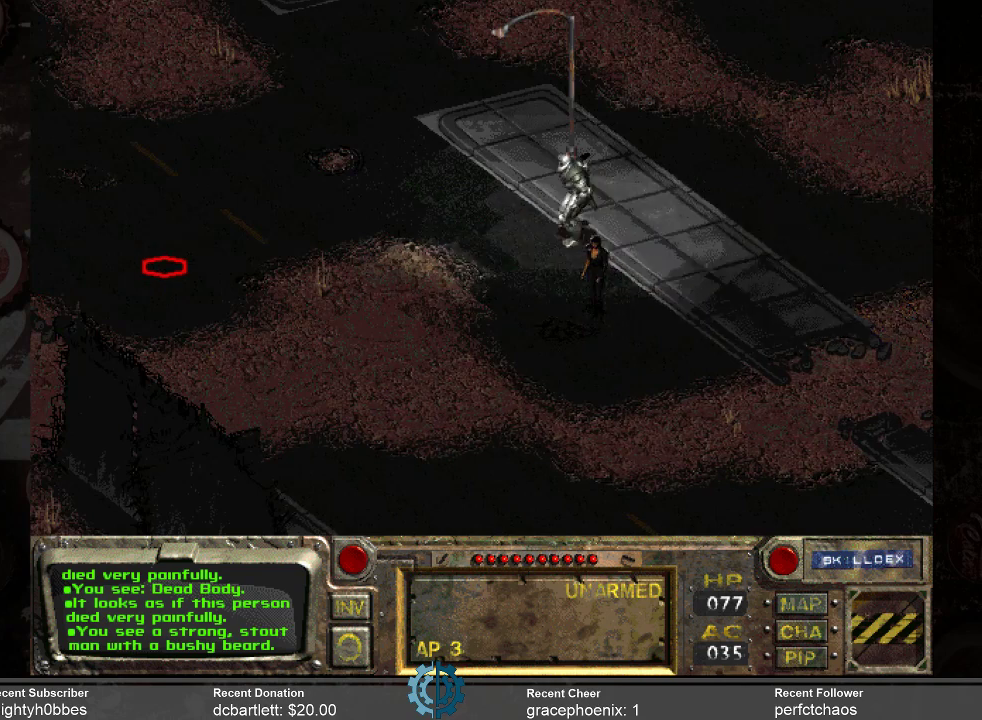
{"keys": [], "mouse": [], "events": []}
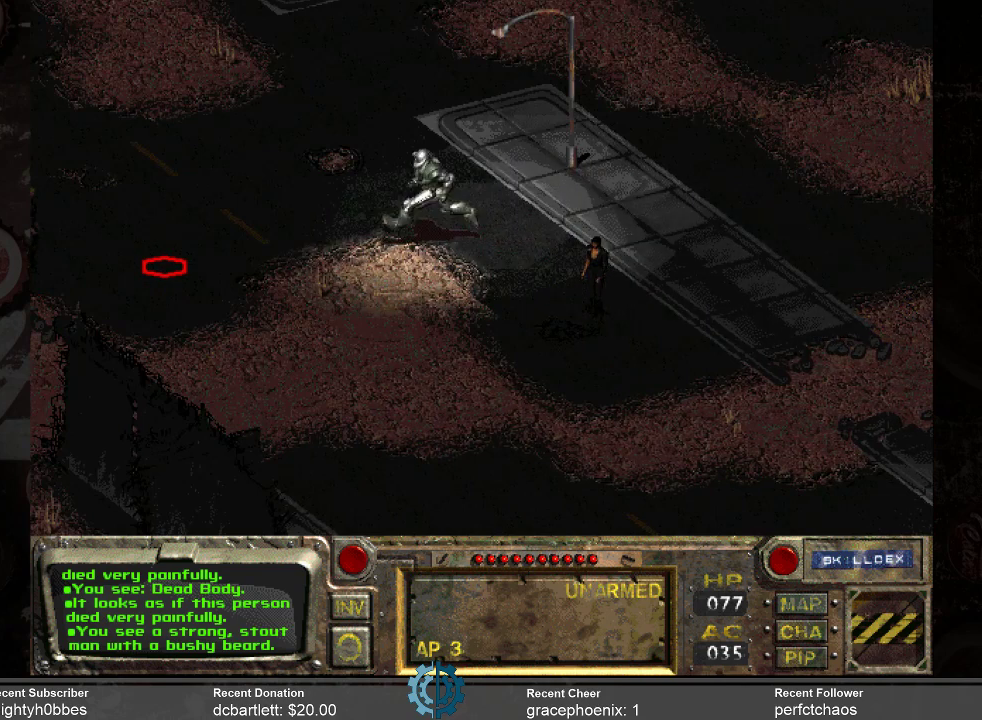
{"keys": [], "mouse": [], "events": []}
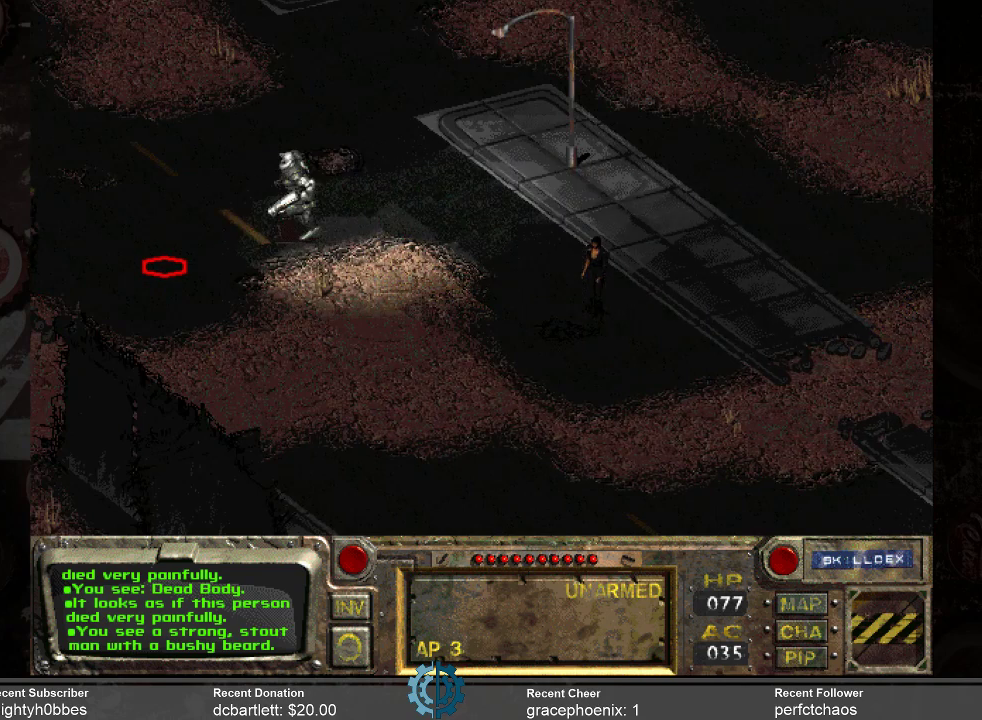
{"keys": [], "mouse": [], "events": []}
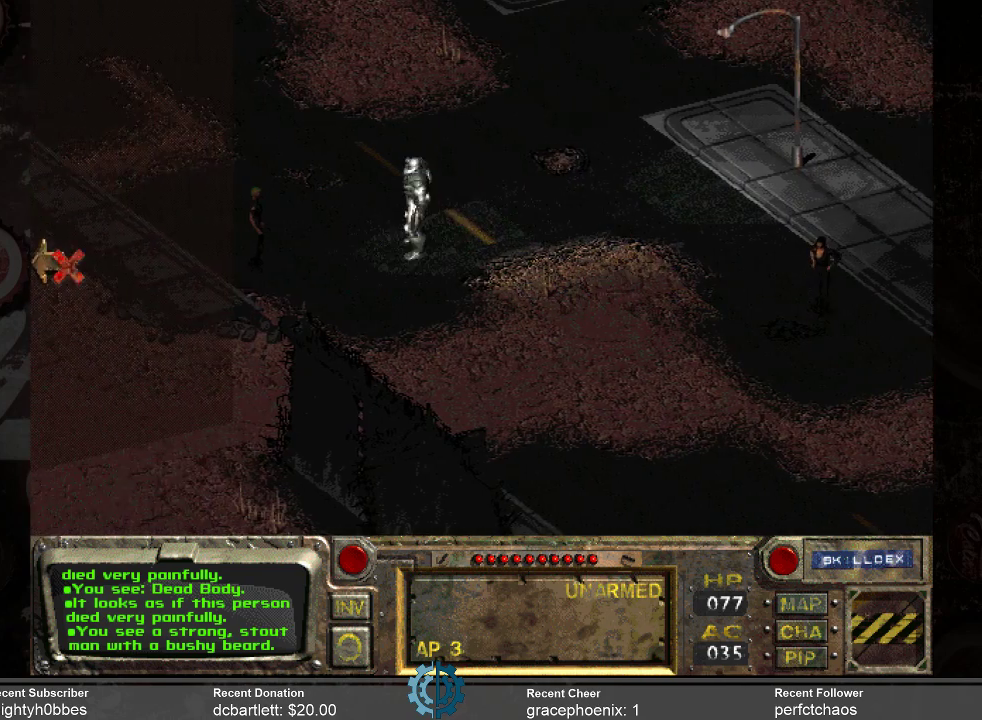
{"keys": [], "mouse": [], "events": []}
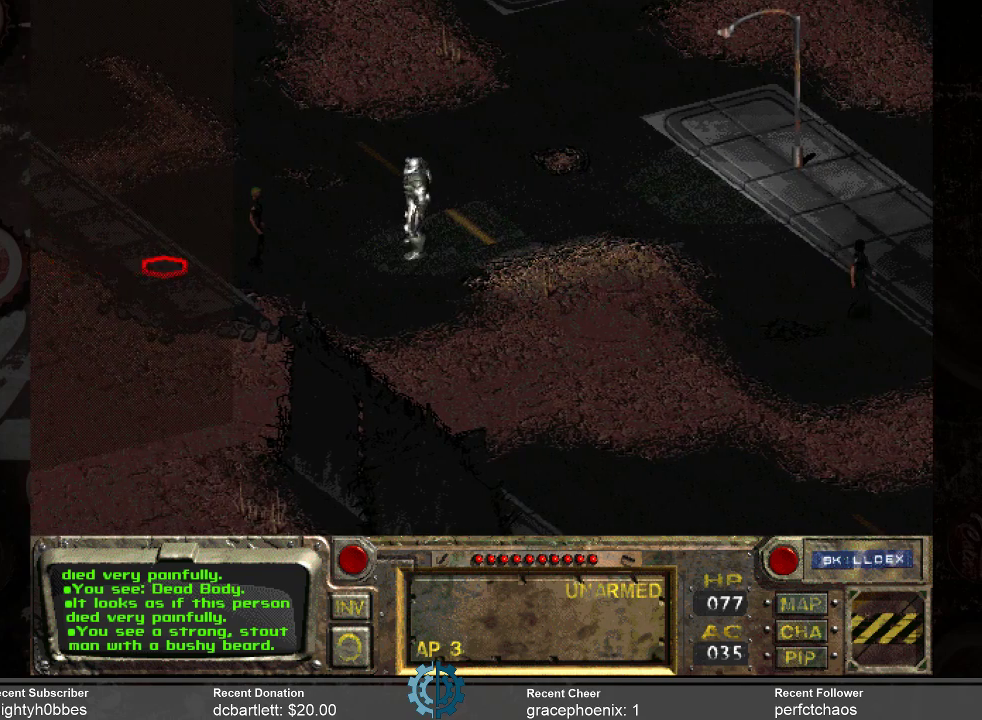
{"keys": [], "mouse": [], "events": [[200, "mouse_left", "down"], [333, "mouse_left", "up"]]}